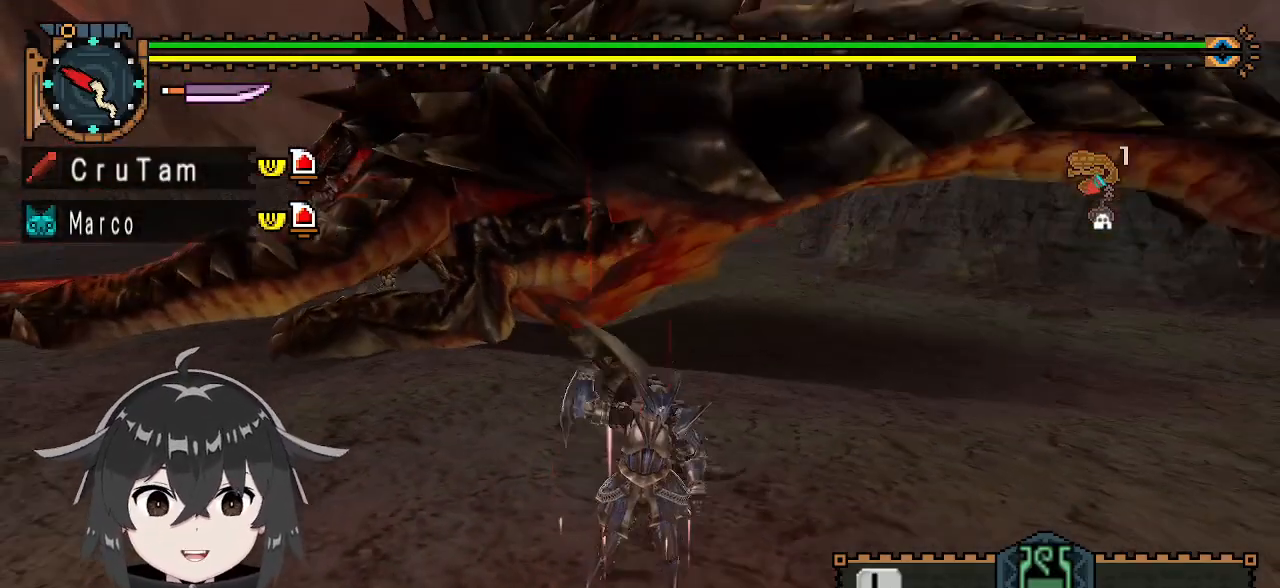
Gameplay with a controller (Xbox layout); each line is a JSON object with the inputs held at the frame after it. "events" lists button and stick changes between this image and that frame as [ms after this image, input, new state], when the widget could be followed in between.
{"buttons": ["R1"], "left_stick": "down", "right_stick": "center", "events": [[67, "R1", "down"]]}
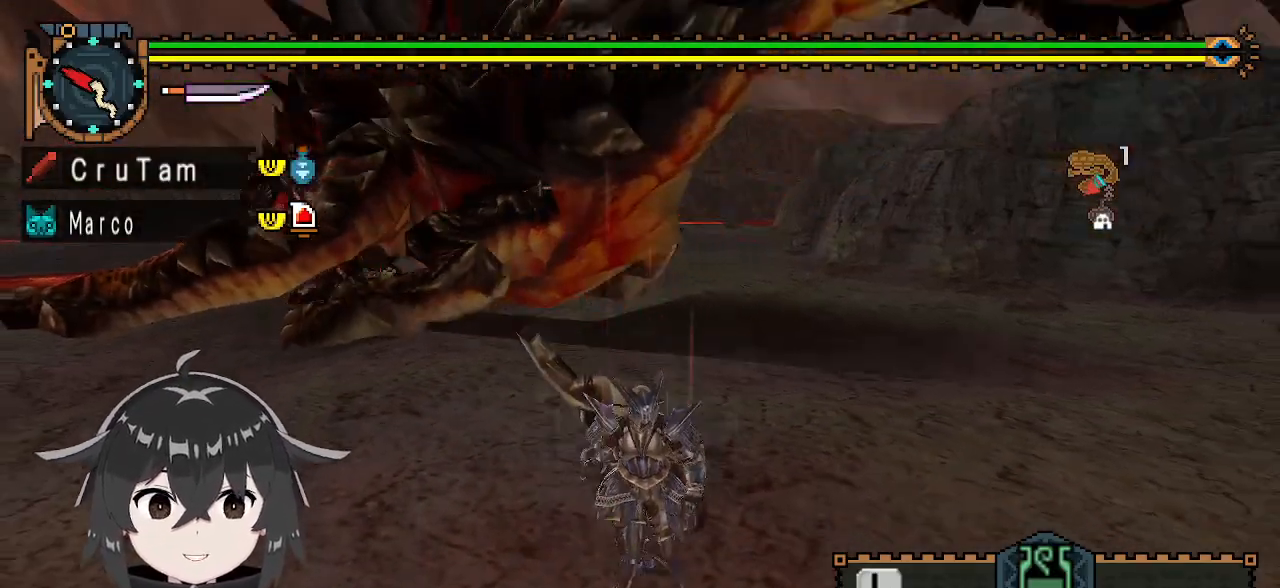
{"buttons": ["R1"], "left_stick": "up", "right_stick": "center", "events": [[167, "left_stick", "up-right"], [367, "left_stick", "up"]]}
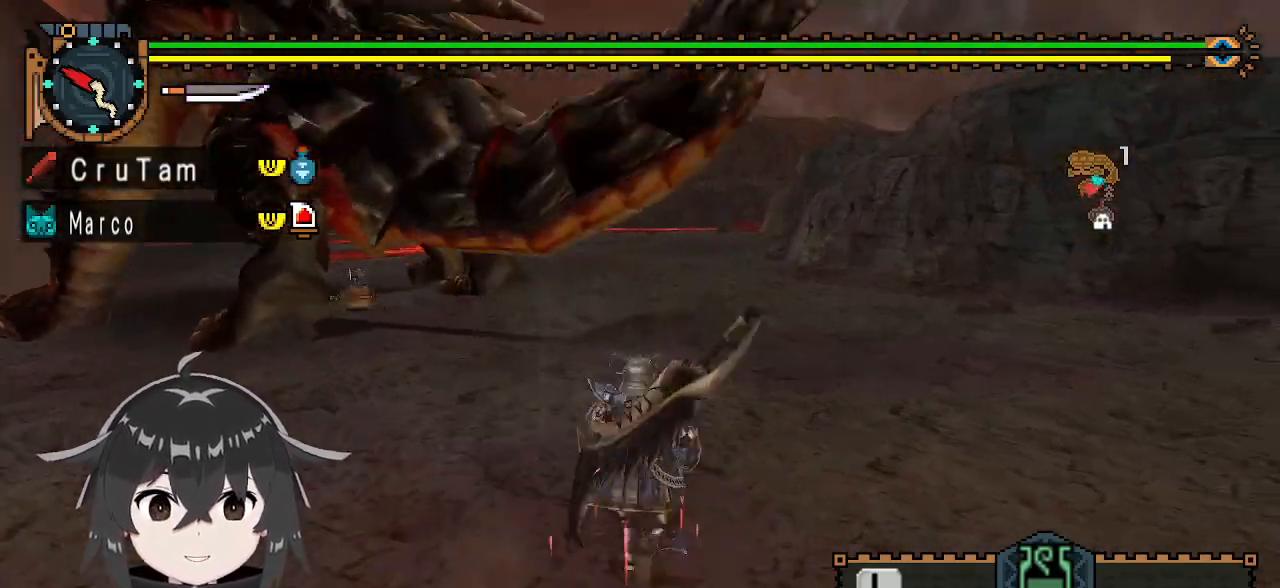
{"buttons": ["Y"], "left_stick": "center", "right_stick": "center", "events": [[267, "Y", "down"], [400, "R1", "up"], [500, "left_stick", "center"]]}
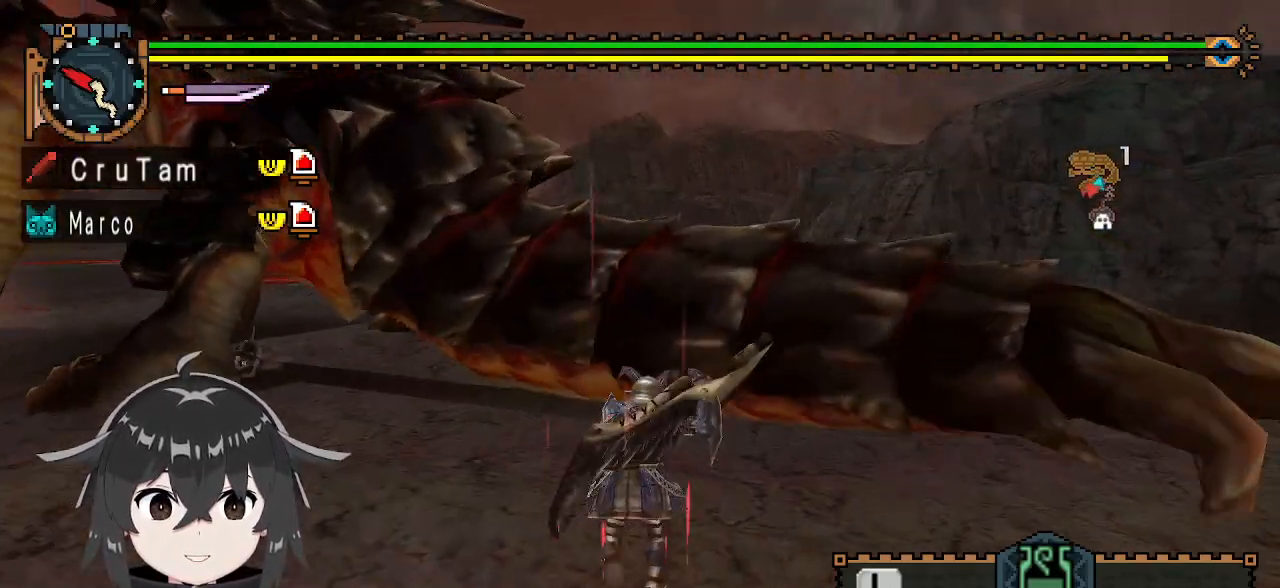
{"buttons": ["Y"], "left_stick": "center", "right_stick": "left", "events": [[433, "right_stick", "left"]]}
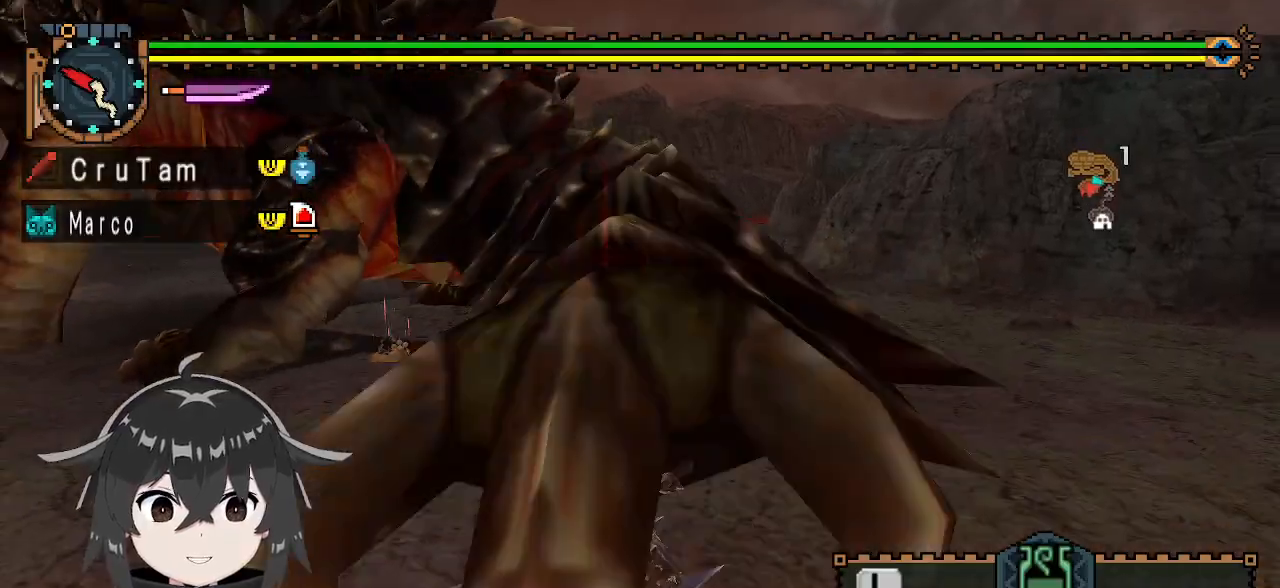
{"buttons": ["Y"], "left_stick": "up-right", "right_stick": "center", "events": [[33, "right_stick", "center"], [400, "left_stick", "up-right"]]}
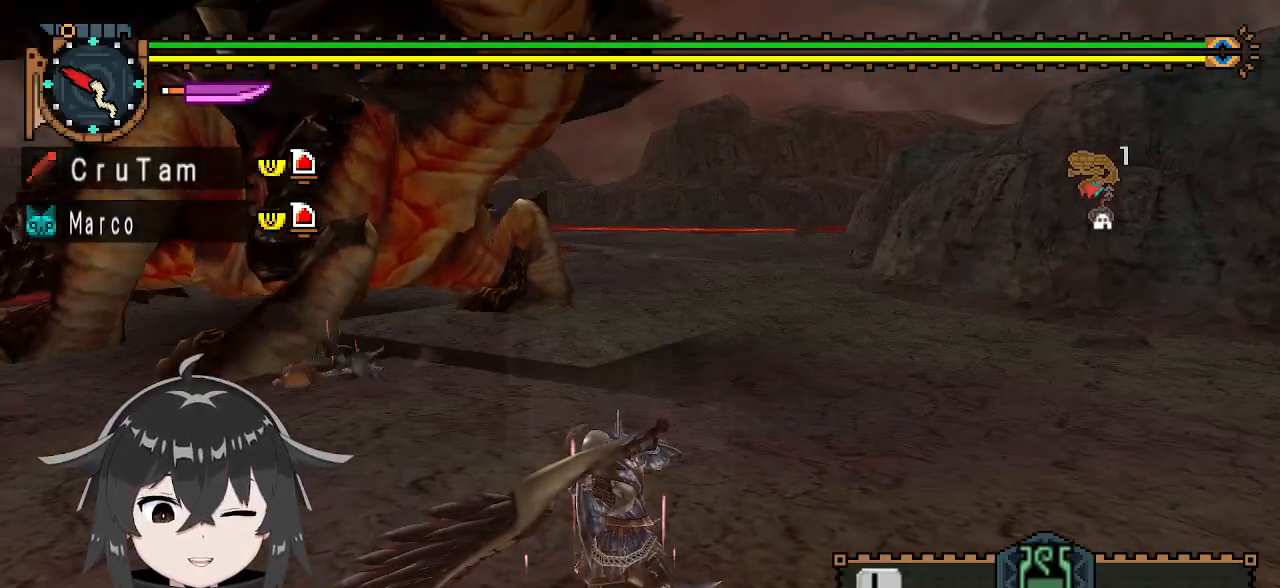
{"buttons": ["Y"], "left_stick": "up-right", "right_stick": "center", "events": []}
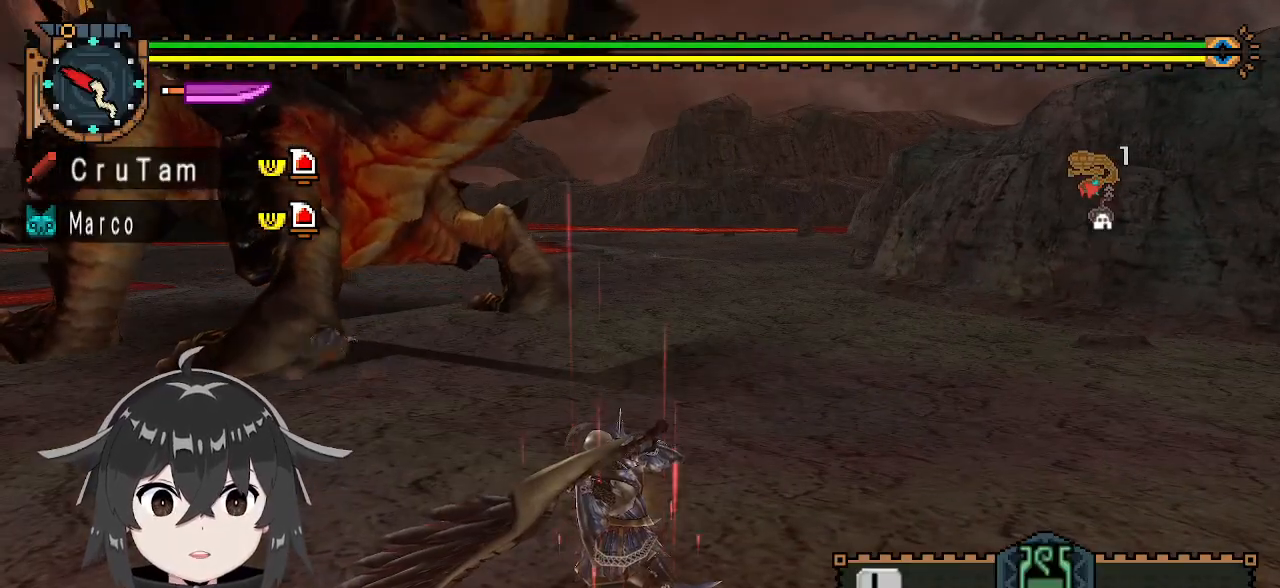
{"buttons": ["Y"], "left_stick": "up-right", "right_stick": "center", "events": []}
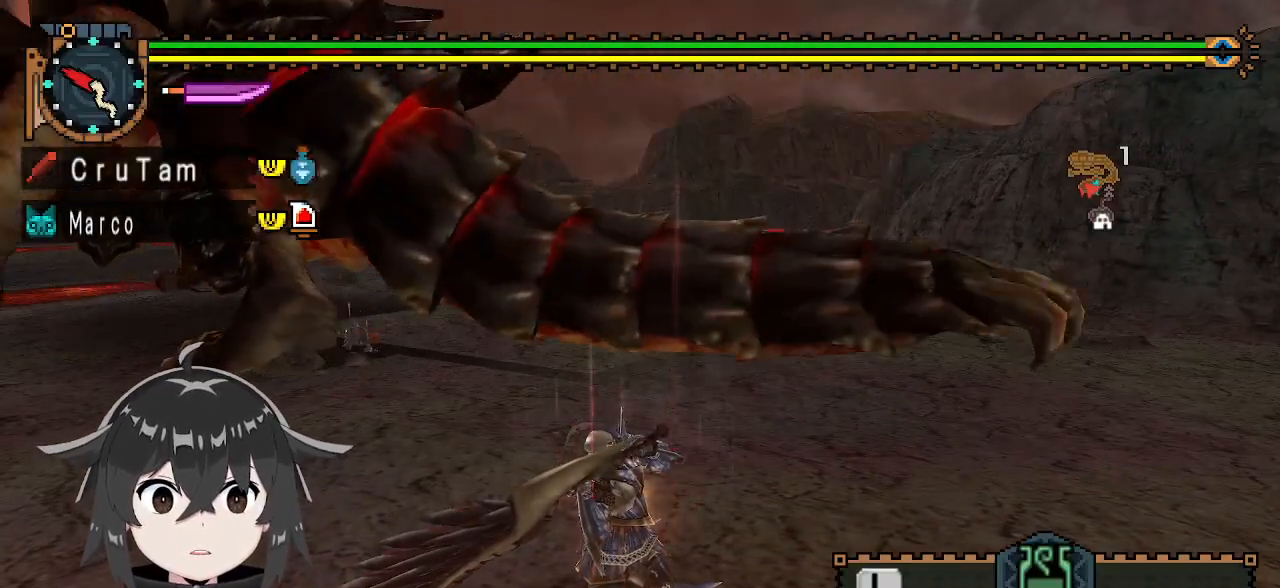
{"buttons": ["Y"], "left_stick": "up-right", "right_stick": "center", "events": []}
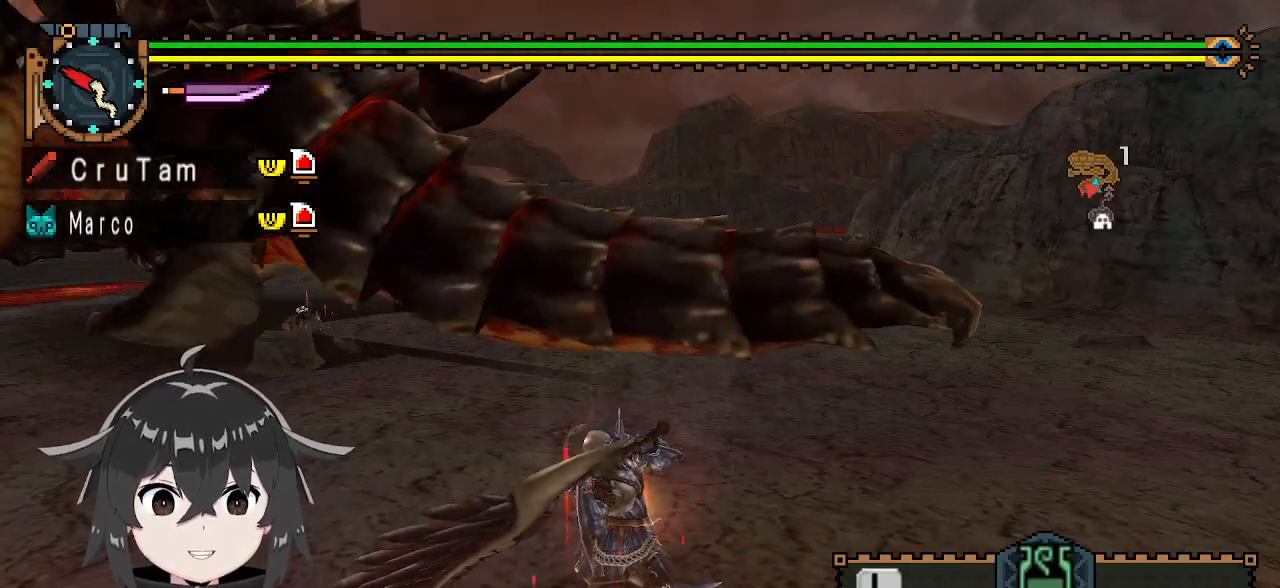
{"buttons": [], "left_stick": "up", "right_stick": "right", "events": [[33, "Y", "up"], [100, "left_stick", "up"], [167, "right_stick", "up"], [333, "right_stick", "center"], [467, "right_stick", "right"]]}
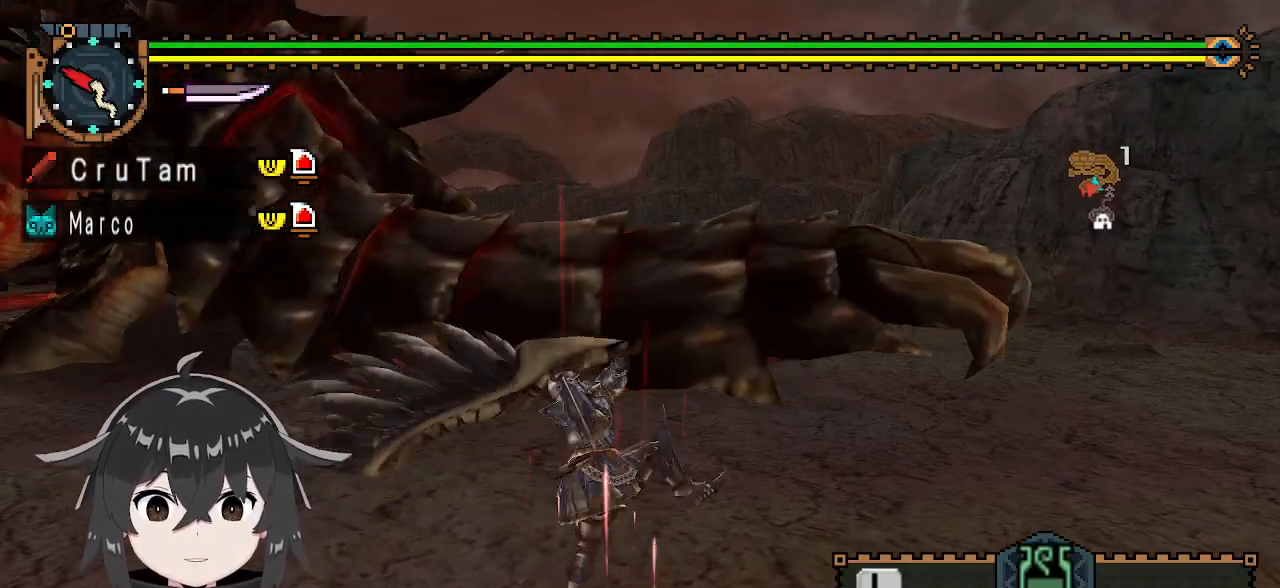
{"buttons": [], "left_stick": "up-right", "right_stick": "center", "events": [[33, "right_stick", "center"], [100, "left_stick", "center"], [367, "left_stick", "up-right"]]}
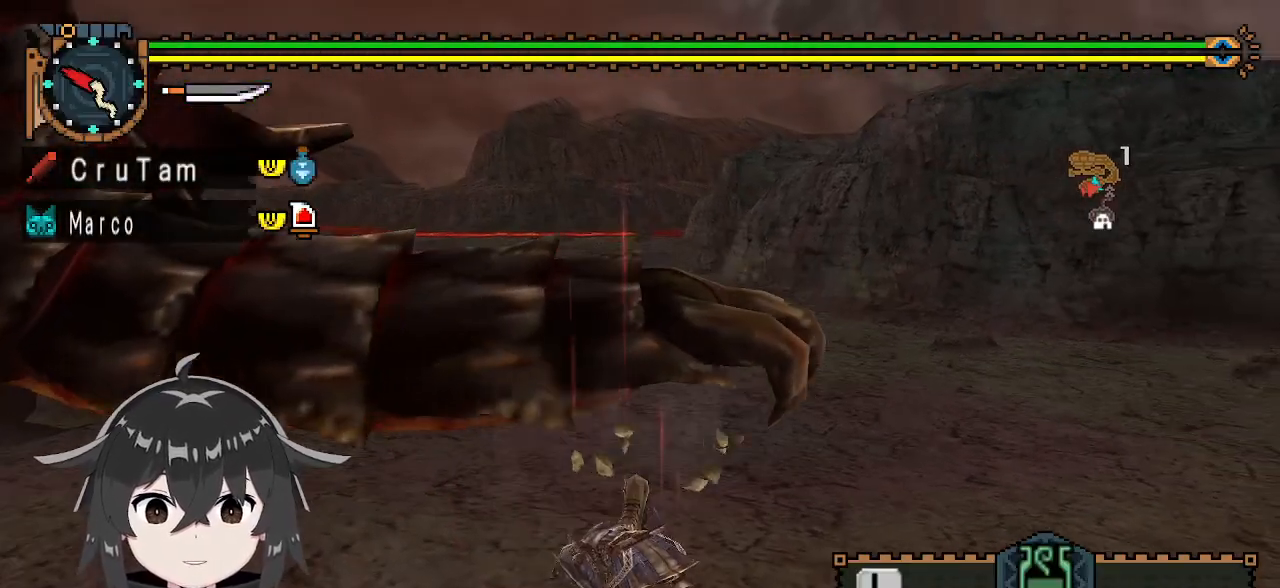
{"buttons": [], "left_stick": "center", "right_stick": "center", "events": [[133, "A", "down"], [233, "A", "up"], [267, "A", "down"], [367, "A", "up"], [367, "left_stick", "center"]]}
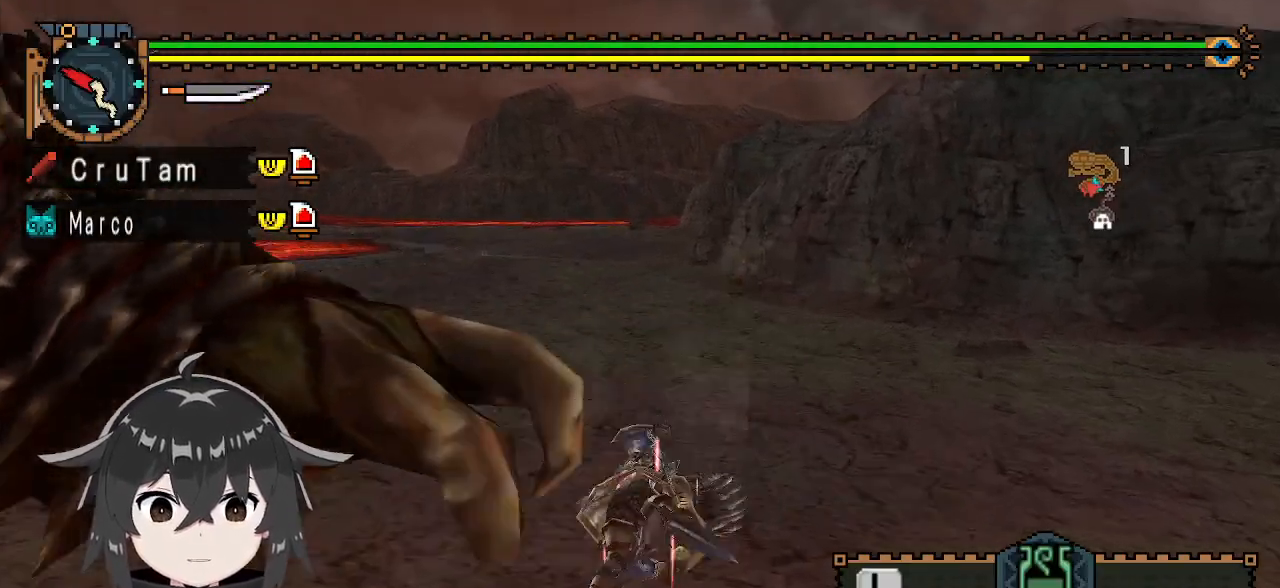
{"buttons": [], "left_stick": "down-right", "right_stick": "center", "events": [[100, "right_stick", "left"], [200, "left_stick", "down-right"], [500, "right_stick", "center"]]}
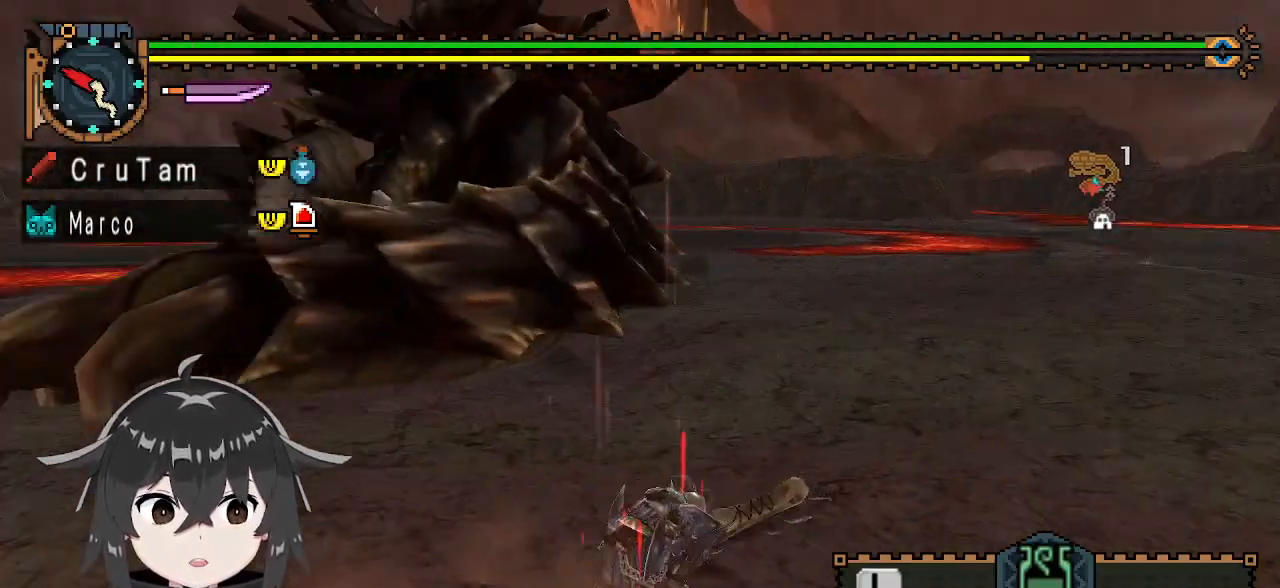
{"buttons": [], "left_stick": "down-right", "right_stick": "center", "events": [[400, "X", "down"], [467, "X", "up"]]}
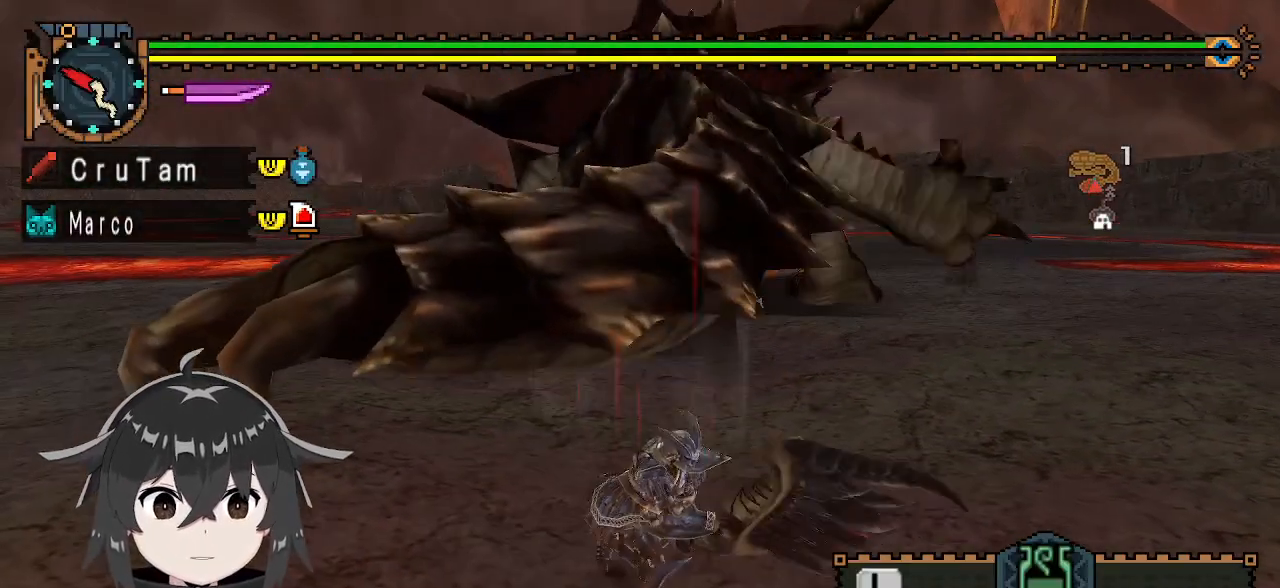
{"buttons": [], "left_stick": "down-right", "right_stick": "center", "events": [[33, "X", "down"], [133, "X", "up"], [167, "left_stick", "center"], [467, "left_stick", "down-right"]]}
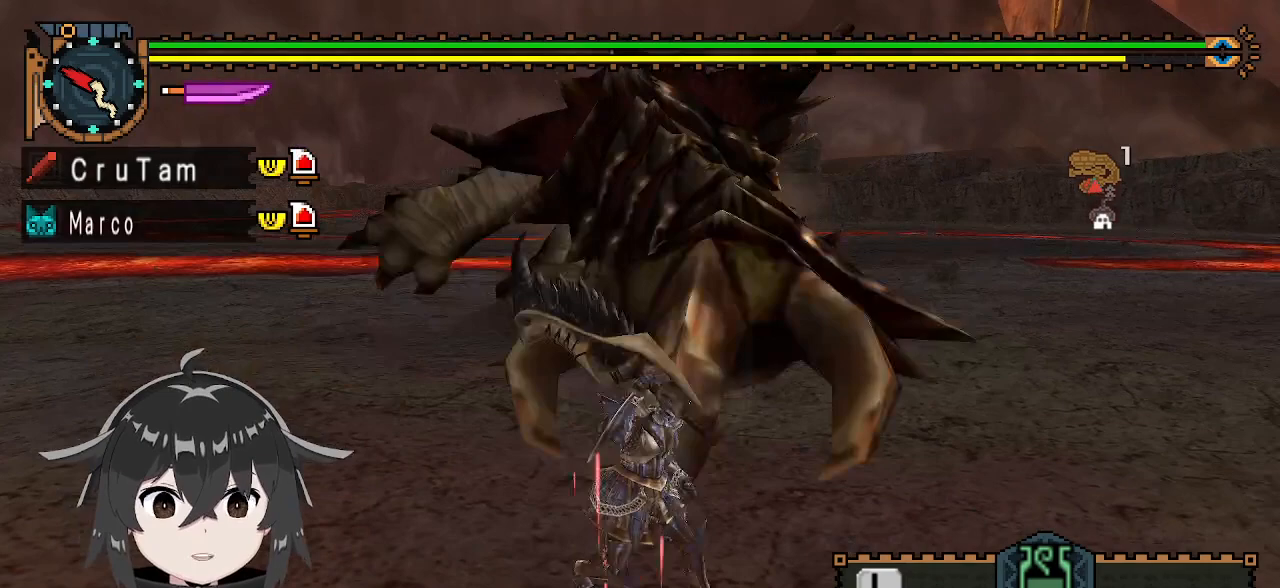
{"buttons": [], "left_stick": "center", "right_stick": "center", "events": [[433, "left_stick", "center"]]}
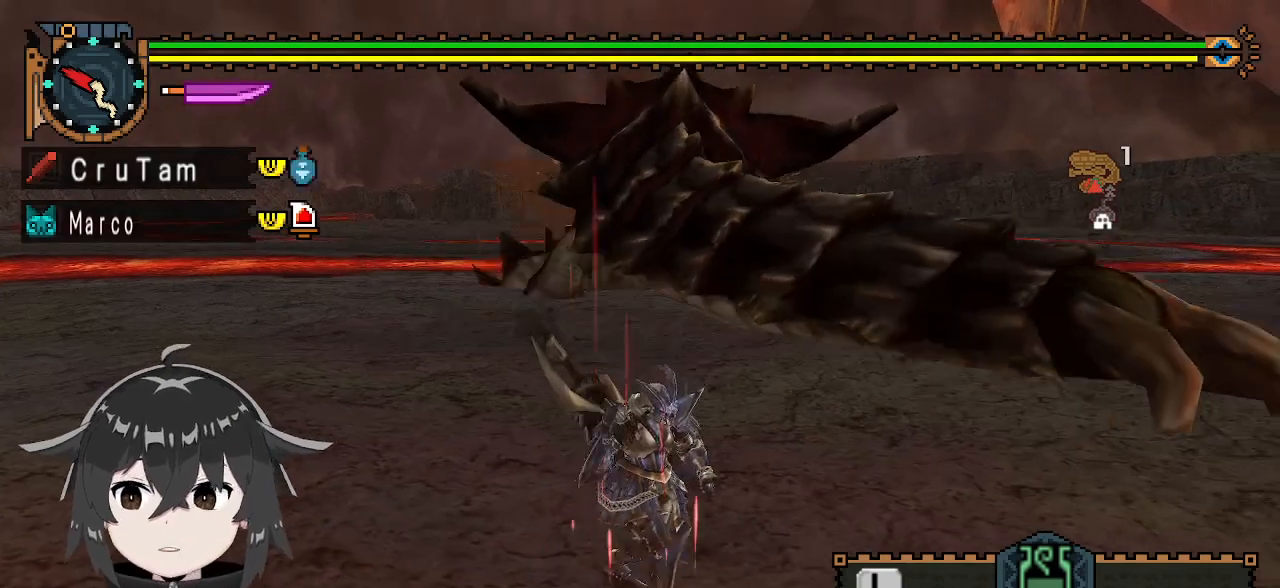
{"buttons": [], "left_stick": "center", "right_stick": "center", "events": []}
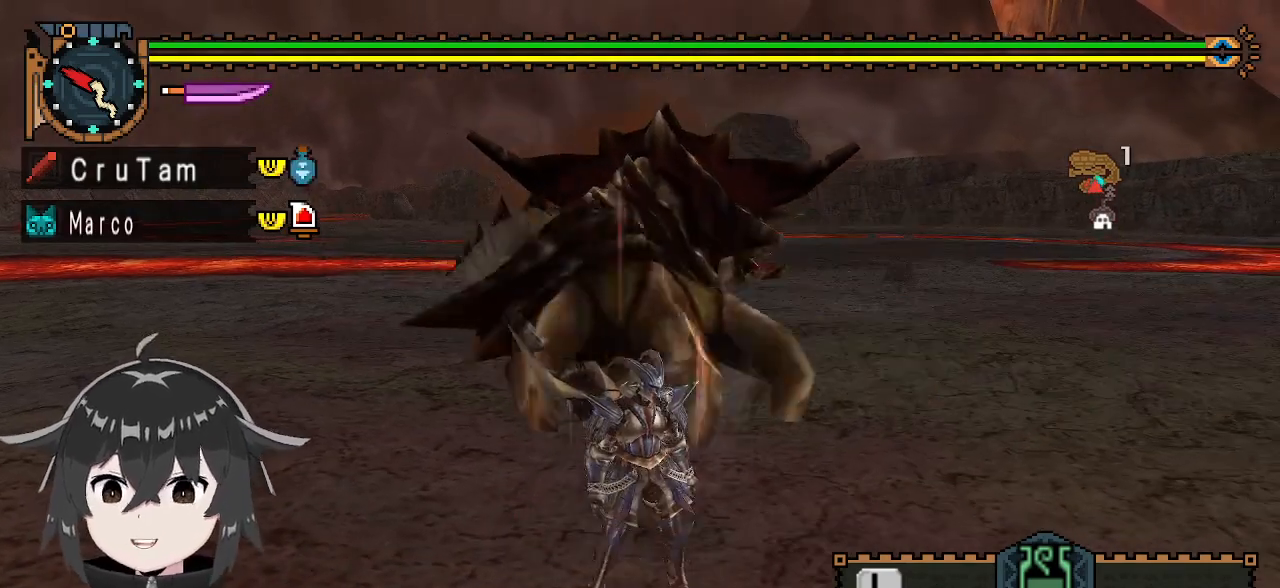
{"buttons": [], "left_stick": "center", "right_stick": "center", "events": []}
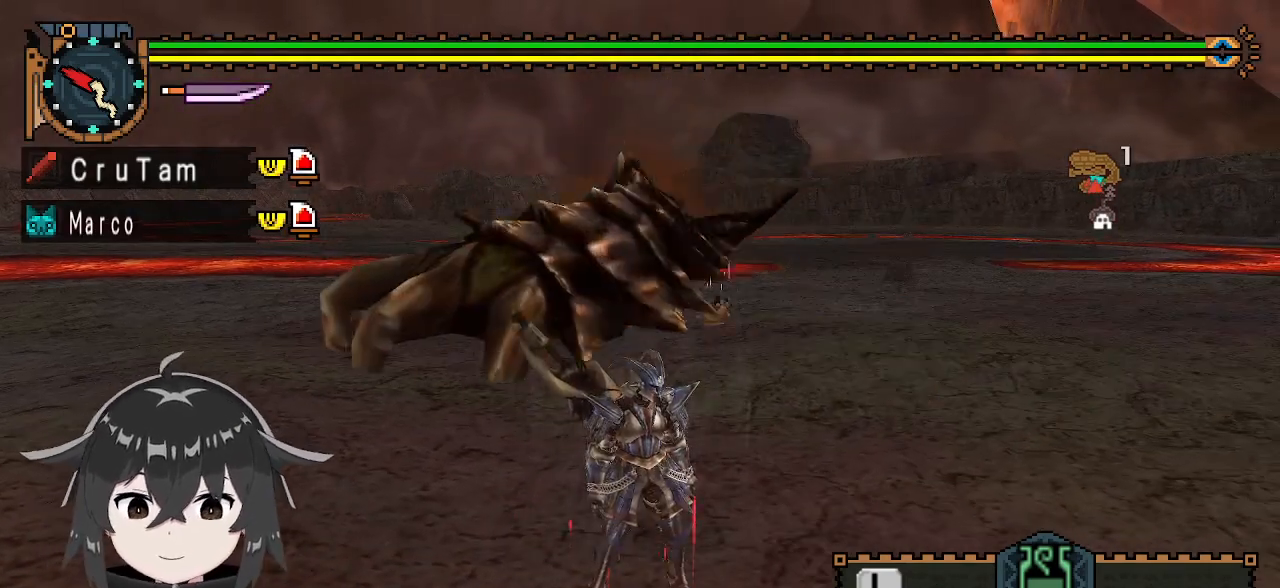
{"buttons": [], "left_stick": "down", "right_stick": "center", "events": [[300, "left_stick", "down"]]}
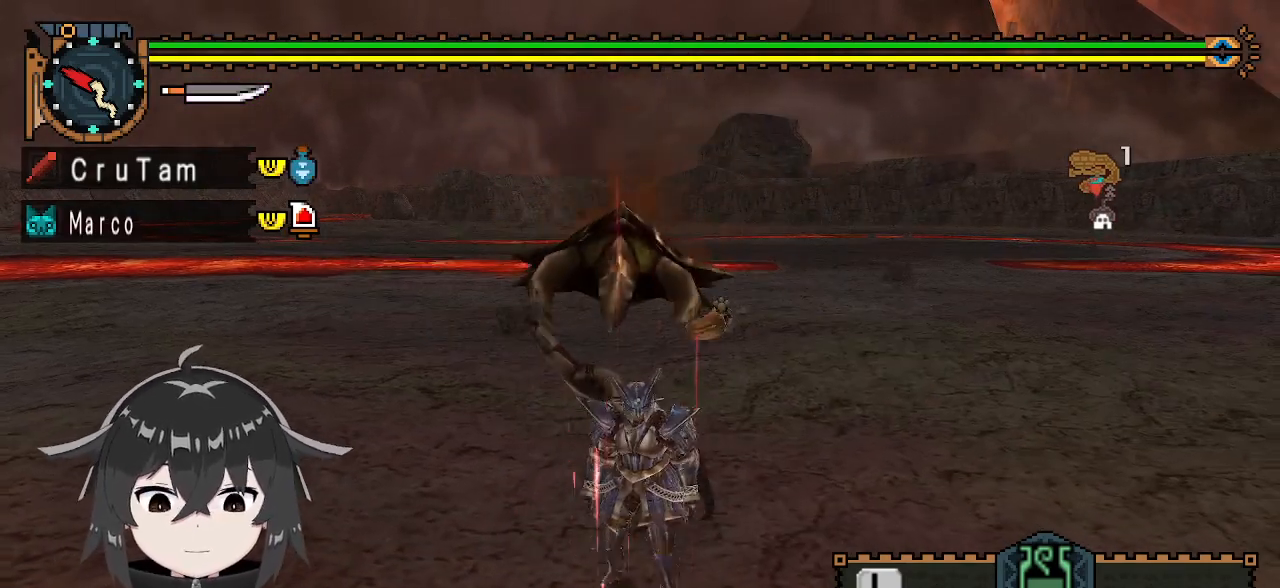
{"buttons": [], "left_stick": "down-left", "right_stick": "center", "events": [[233, "left_stick", "down-left"]]}
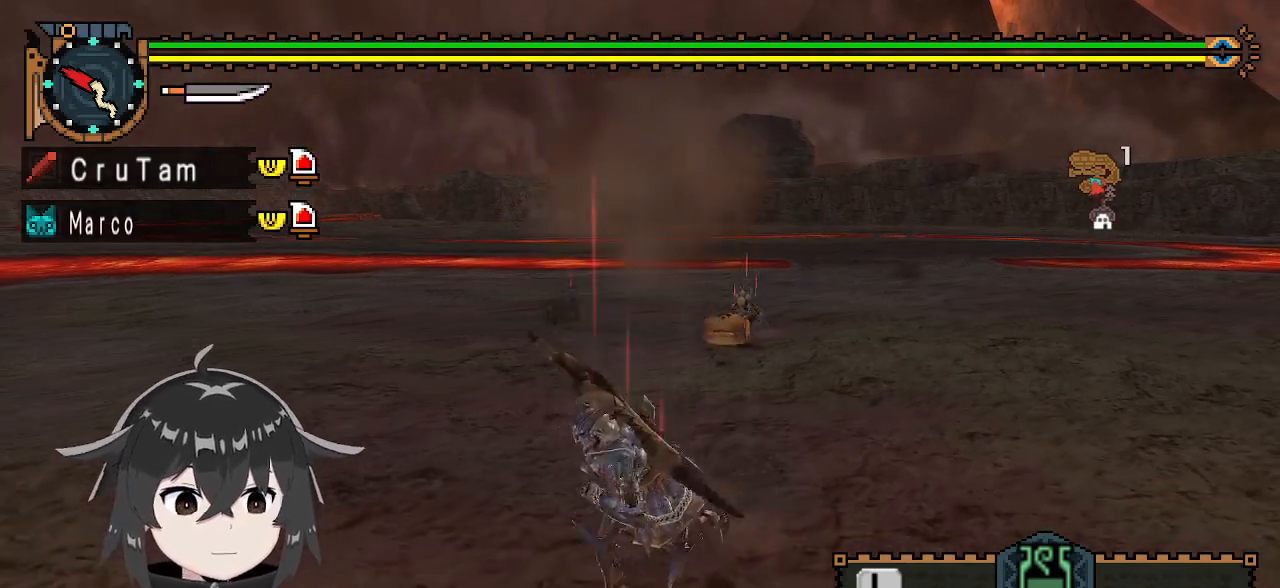
{"buttons": [], "left_stick": "down-left", "right_stick": "center", "events": []}
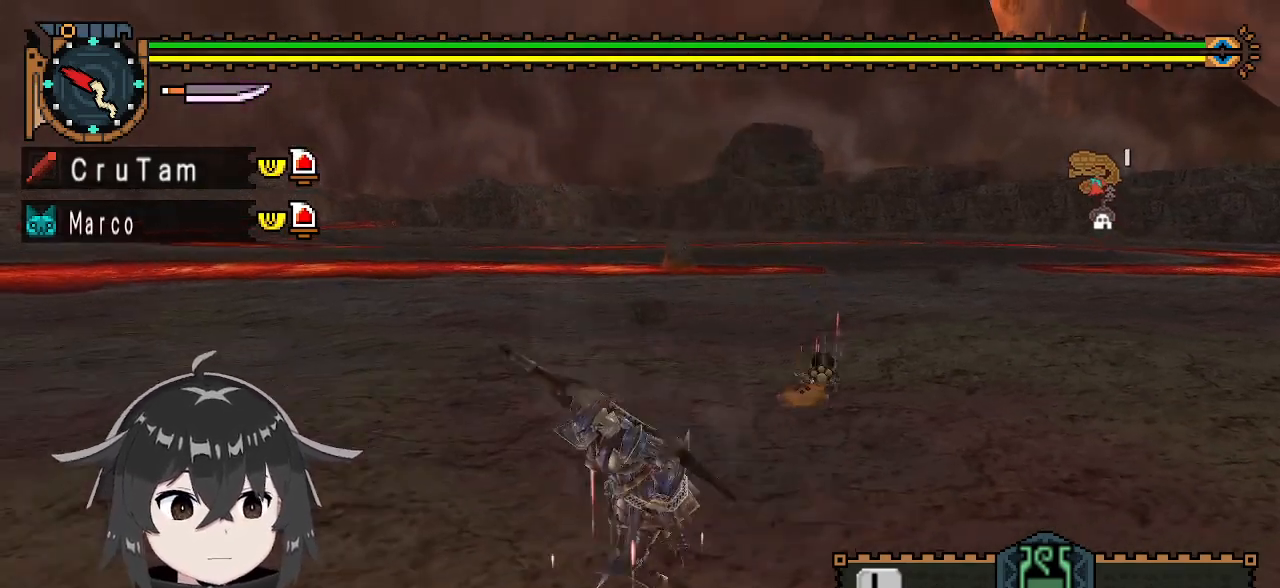
{"buttons": [], "left_stick": "down-left", "right_stick": "center", "events": []}
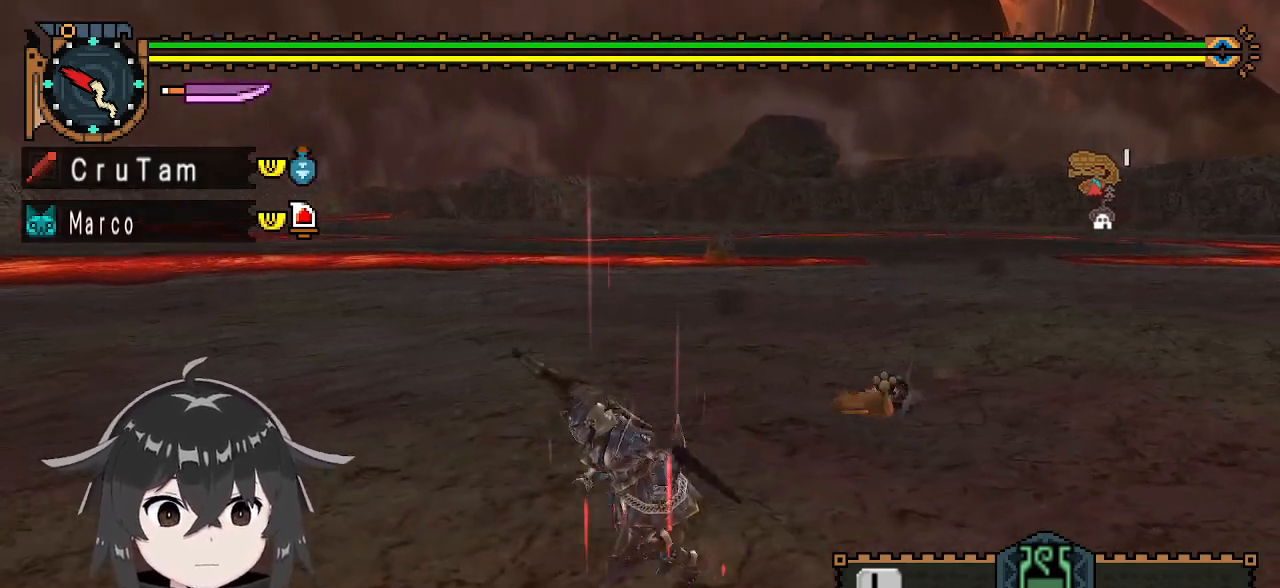
{"buttons": [], "left_stick": "left", "right_stick": "right", "events": [[100, "left_stick", "left"], [433, "right_stick", "right"]]}
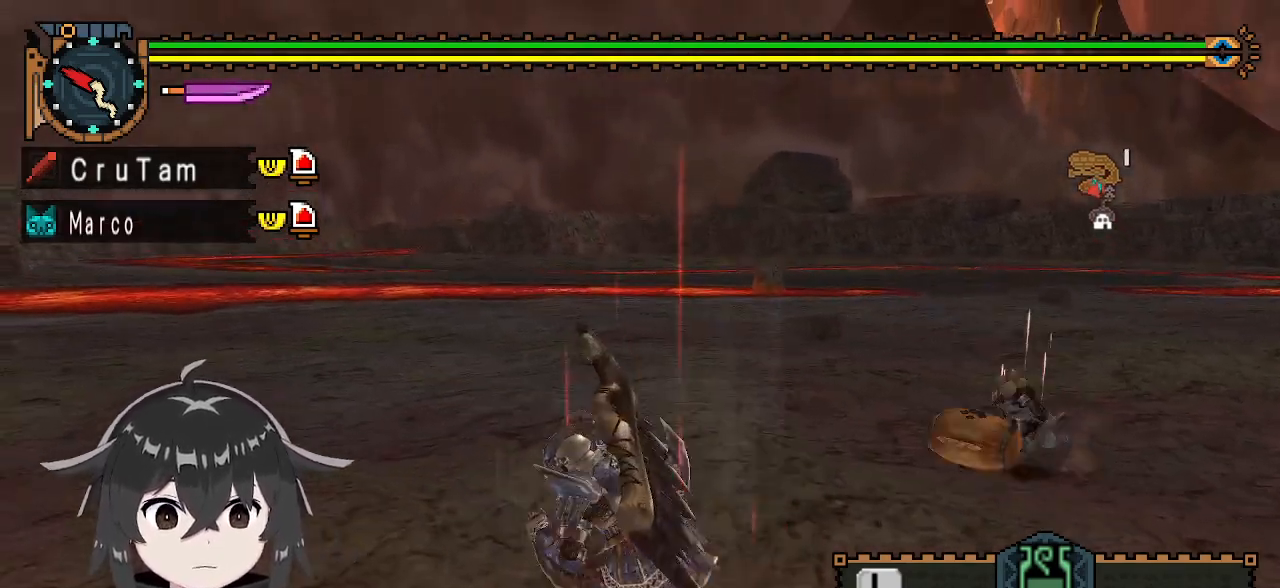
{"buttons": ["R1"], "left_stick": "left", "right_stick": "center", "events": [[67, "right_stick", "center"], [100, "left_stick", "up-left"], [433, "R1", "down"], [433, "left_stick", "left"]]}
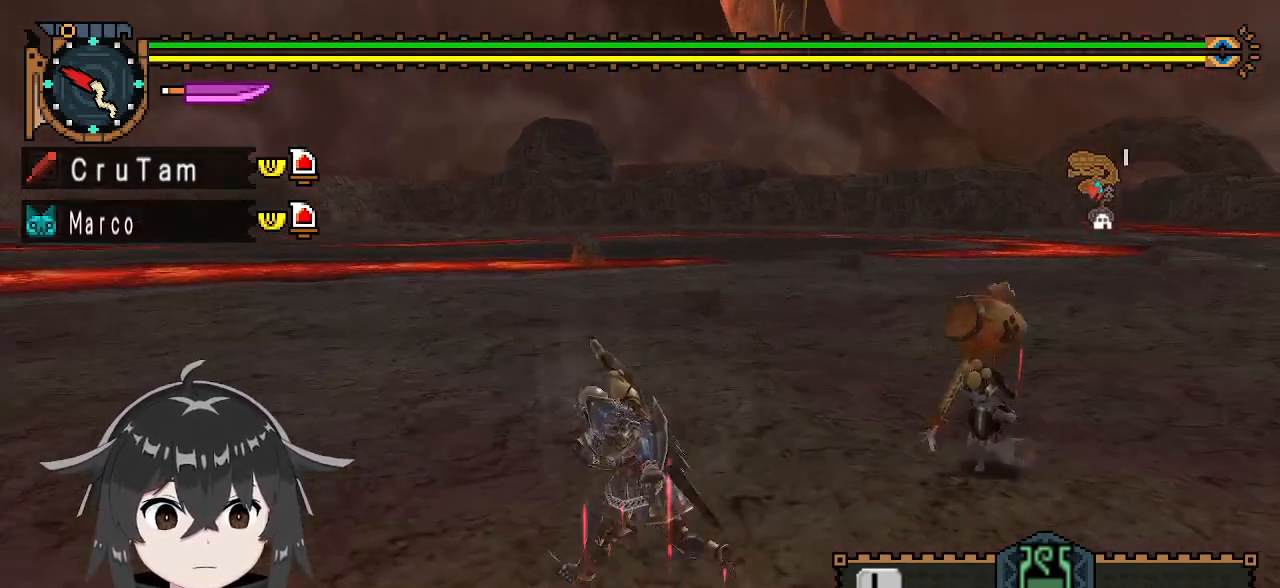
{"buttons": ["R1"], "left_stick": "left", "right_stick": "center", "events": []}
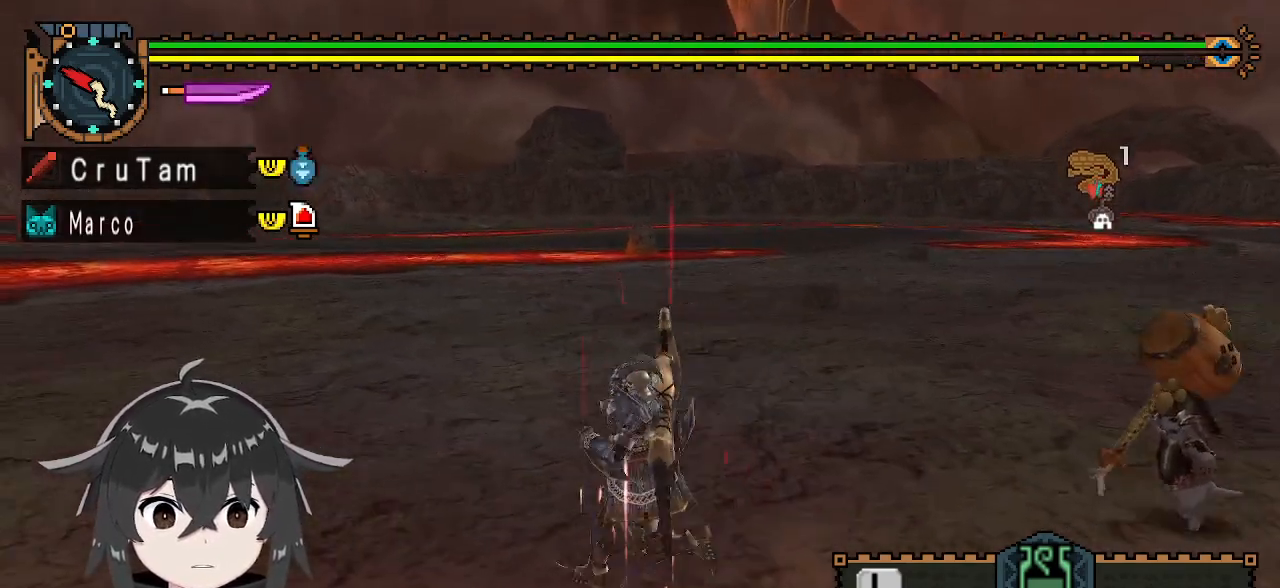
{"buttons": [], "left_stick": "left", "right_stick": "right", "events": [[200, "R1", "up"], [500, "right_stick", "right"]]}
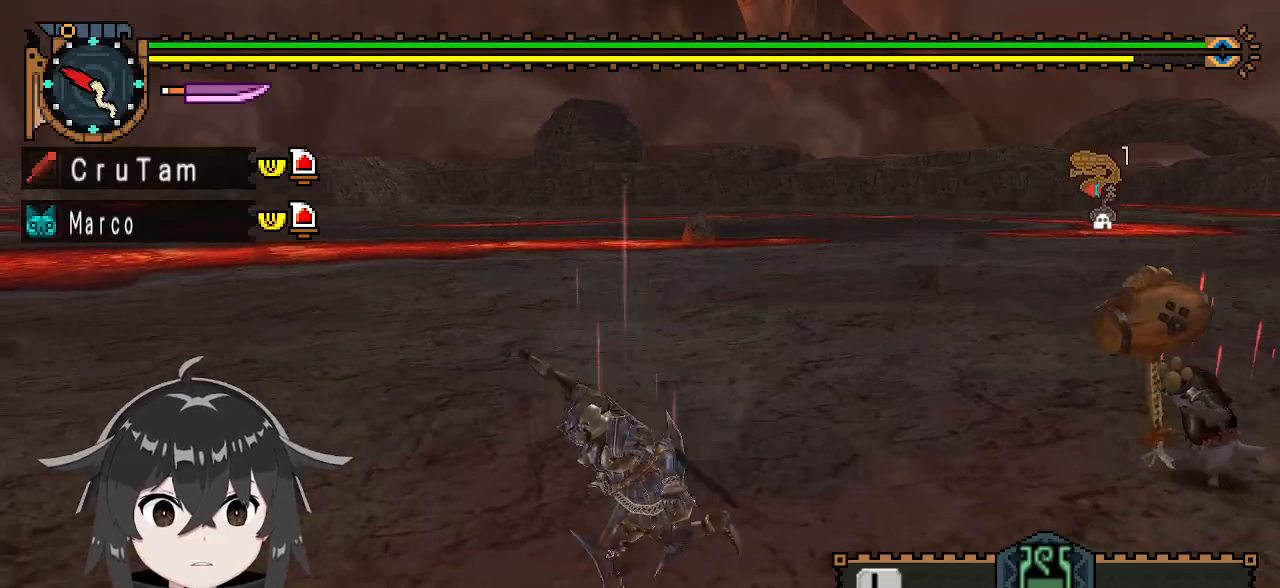
{"buttons": [], "left_stick": "left", "right_stick": "center", "events": [[167, "right_stick", "center"]]}
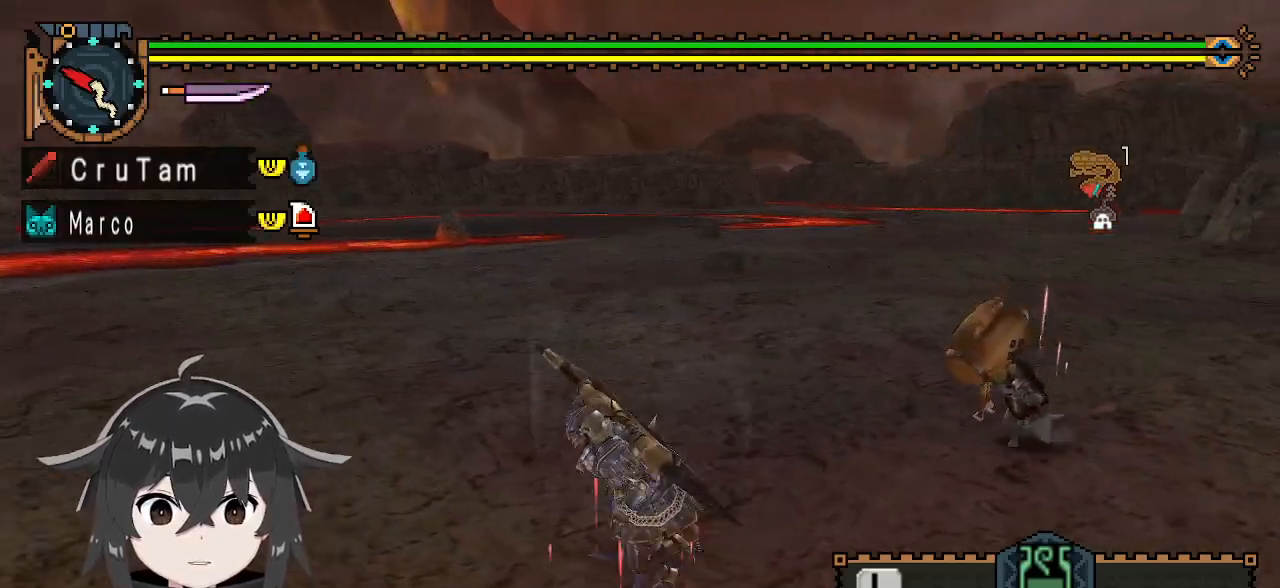
{"buttons": ["R1"], "left_stick": "left", "right_stick": "right", "events": [[300, "R1", "down"], [367, "right_stick", "right"]]}
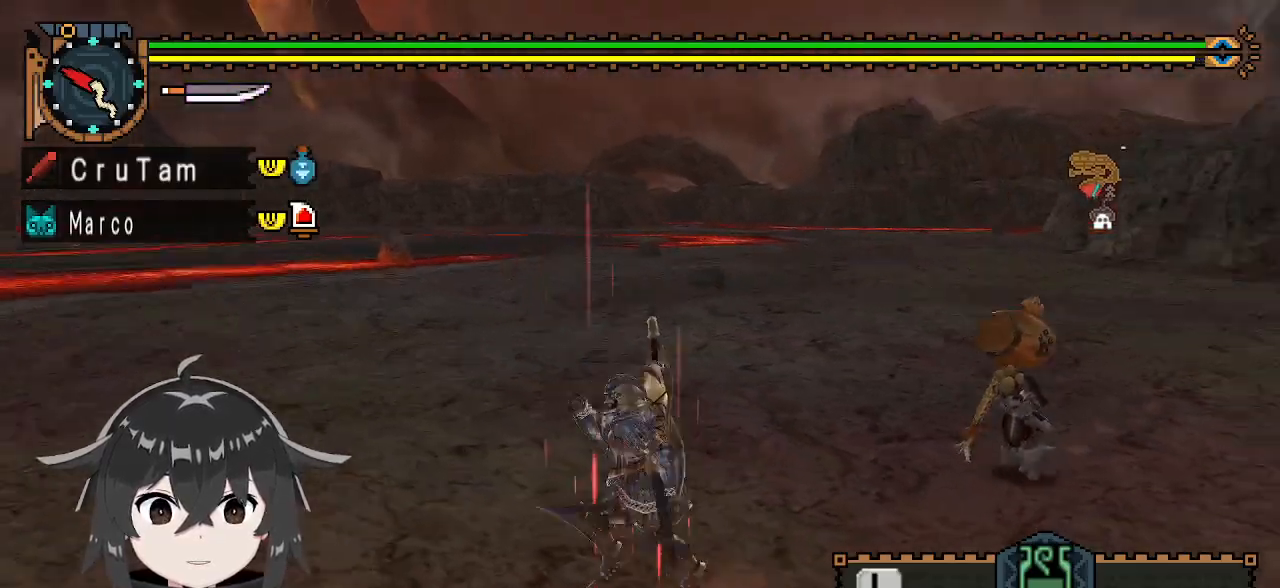
{"buttons": ["R1"], "left_stick": "down-left", "right_stick": "right", "events": [[167, "left_stick", "down-left"], [200, "right_stick", "center"], [467, "right_stick", "right"]]}
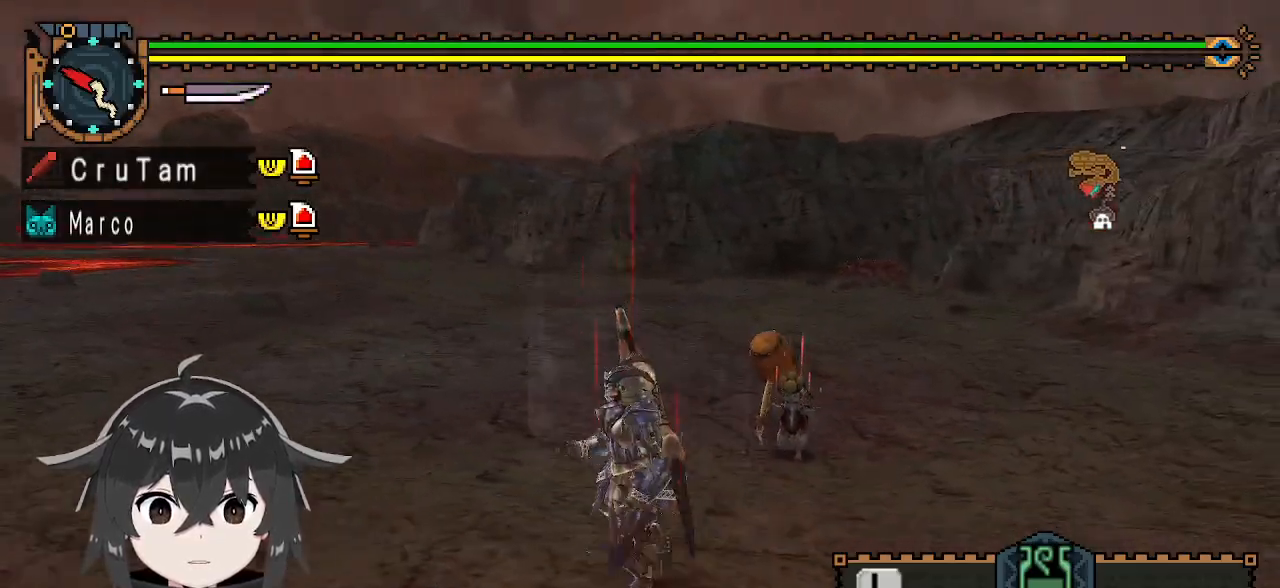
{"buttons": ["R1"], "left_stick": "down", "right_stick": "center", "events": [[167, "right_stick", "center"], [467, "left_stick", "down"]]}
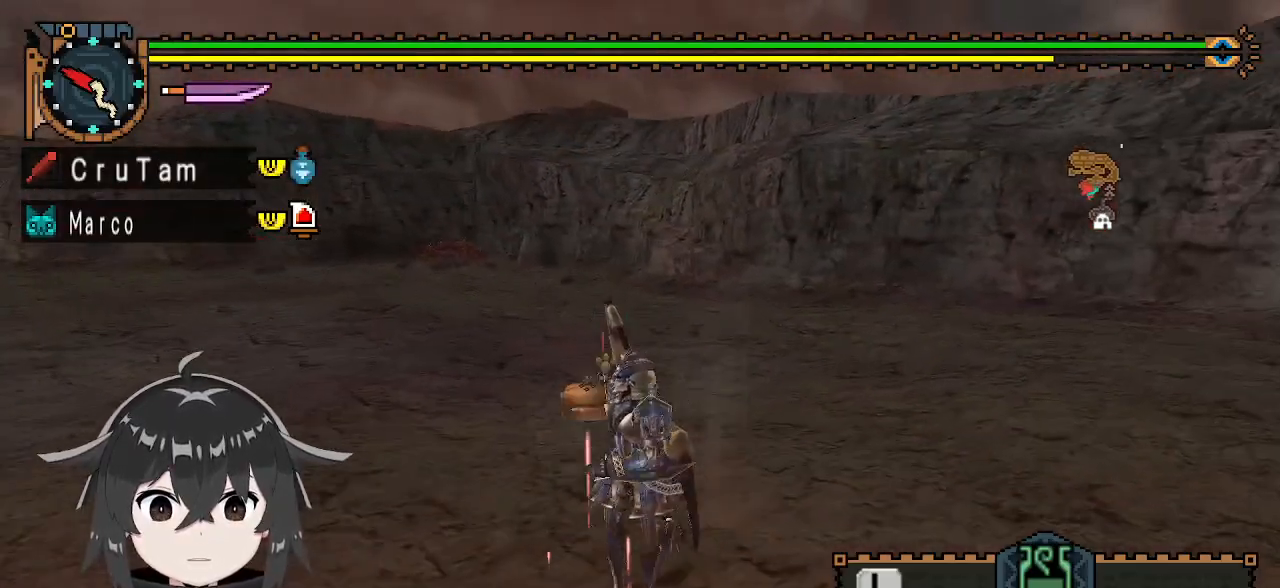
{"buttons": ["R1"], "left_stick": "down", "right_stick": "center", "events": [[167, "right_stick", "right"], [367, "right_stick", "center"]]}